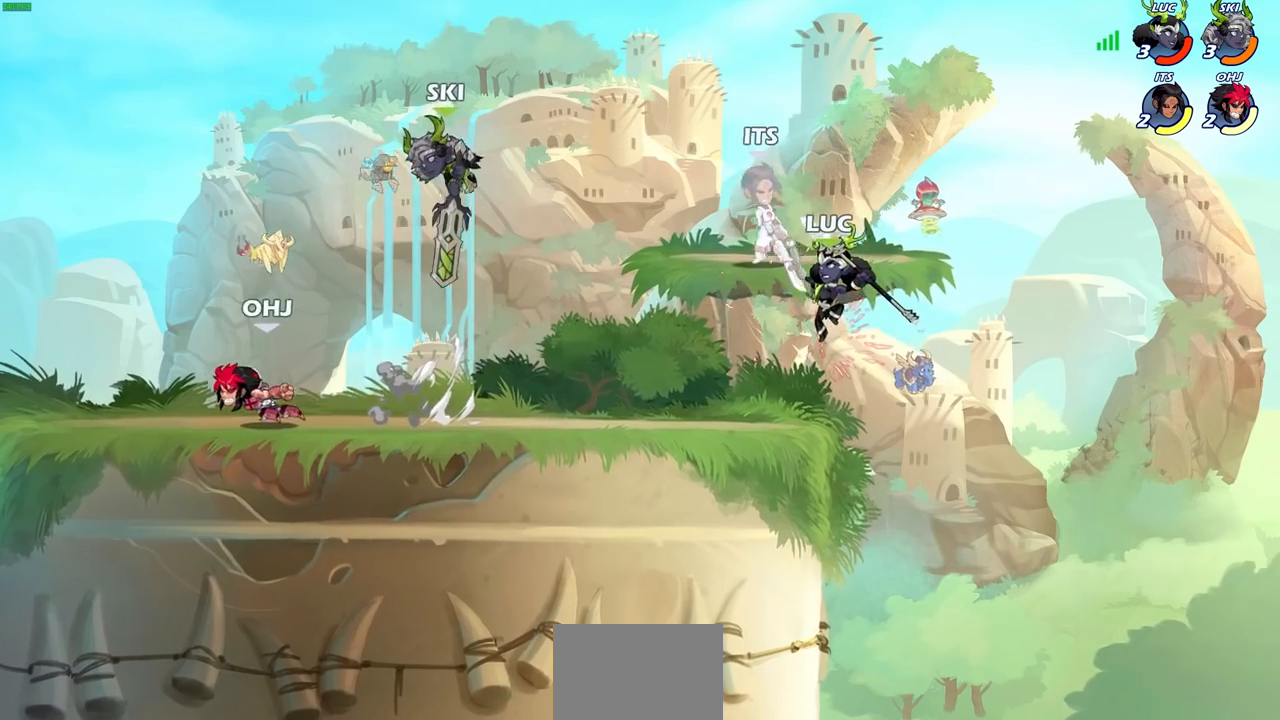
Gameplay with a controller (PlayStation layout); each line is a JSON object with the inputs held at the frame after it (dt_ms = milliseconds from this image to that frame). "events" lists button and stick changes between this image and that frame as [ms after this image, input, new state], when the widget could be followed in between.
{"dt_ms": 500, "buttons": ["CIRCLE"], "left_stick": "center", "right_stick": "center", "events": [[133, "left_stick", "down-left"], [283, "left_stick", "left"], [350, "CROSS", "down"], [383, "left_stick", "up"], [417, "CIRCLE", "down"], [433, "left_stick", "center"], [450, "CROSS", "up"]]}
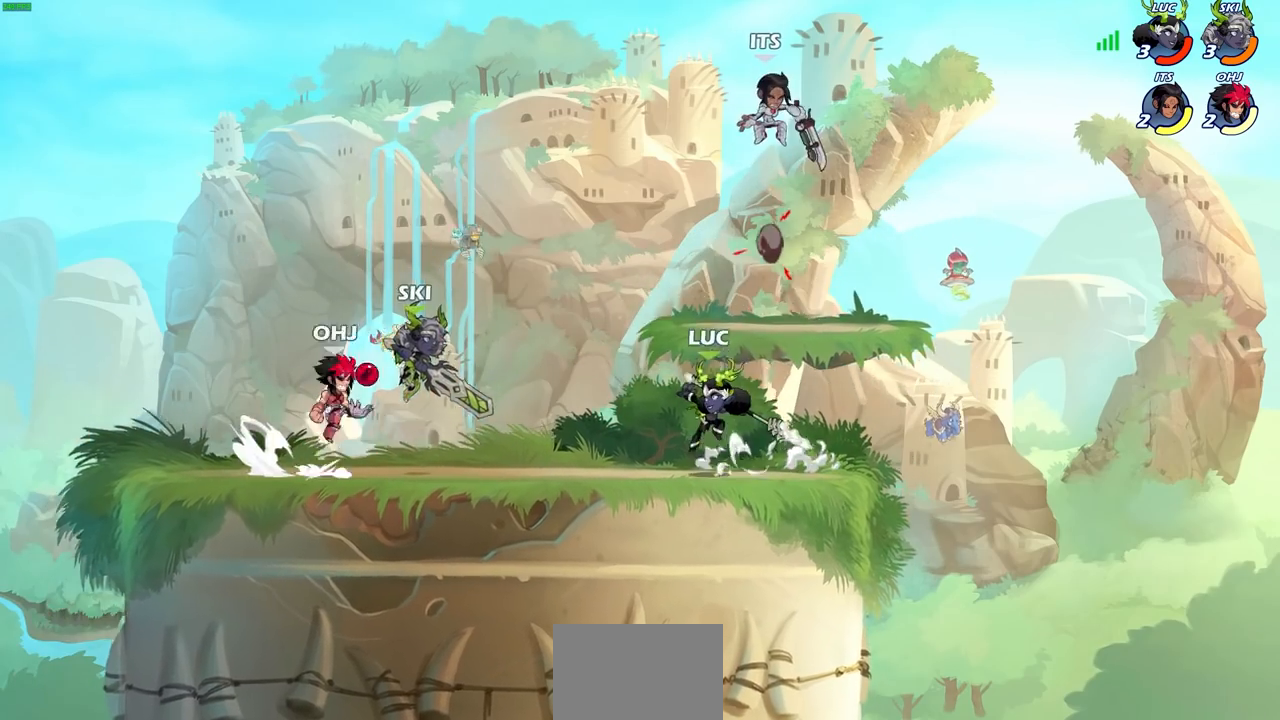
{"dt_ms": 500, "buttons": [], "left_stick": "right", "right_stick": "center", "events": [[83, "left_stick", "right"], [500, "CIRCLE", "up"]]}
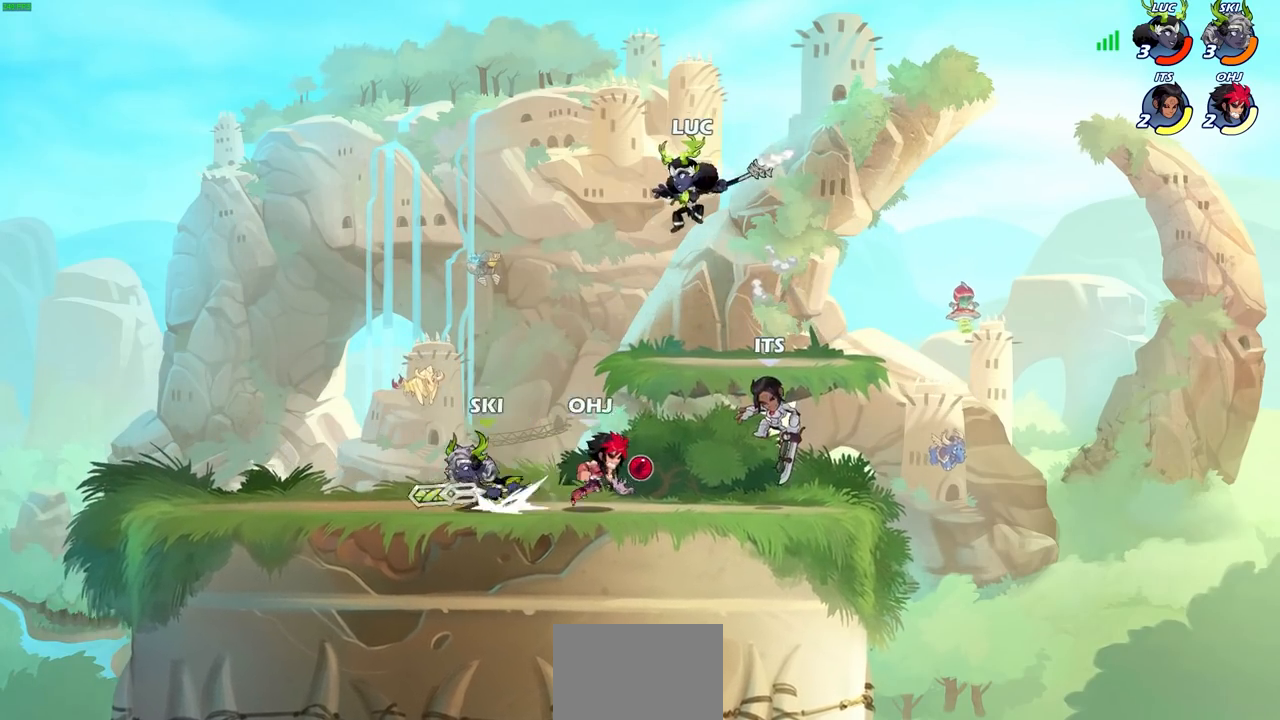
{"dt_ms": 500, "buttons": ["CROSS"], "left_stick": "up-left", "right_stick": "center", "events": [[417, "left_stick", "down-left"], [467, "CROSS", "down"], [500, "left_stick", "up-left"]]}
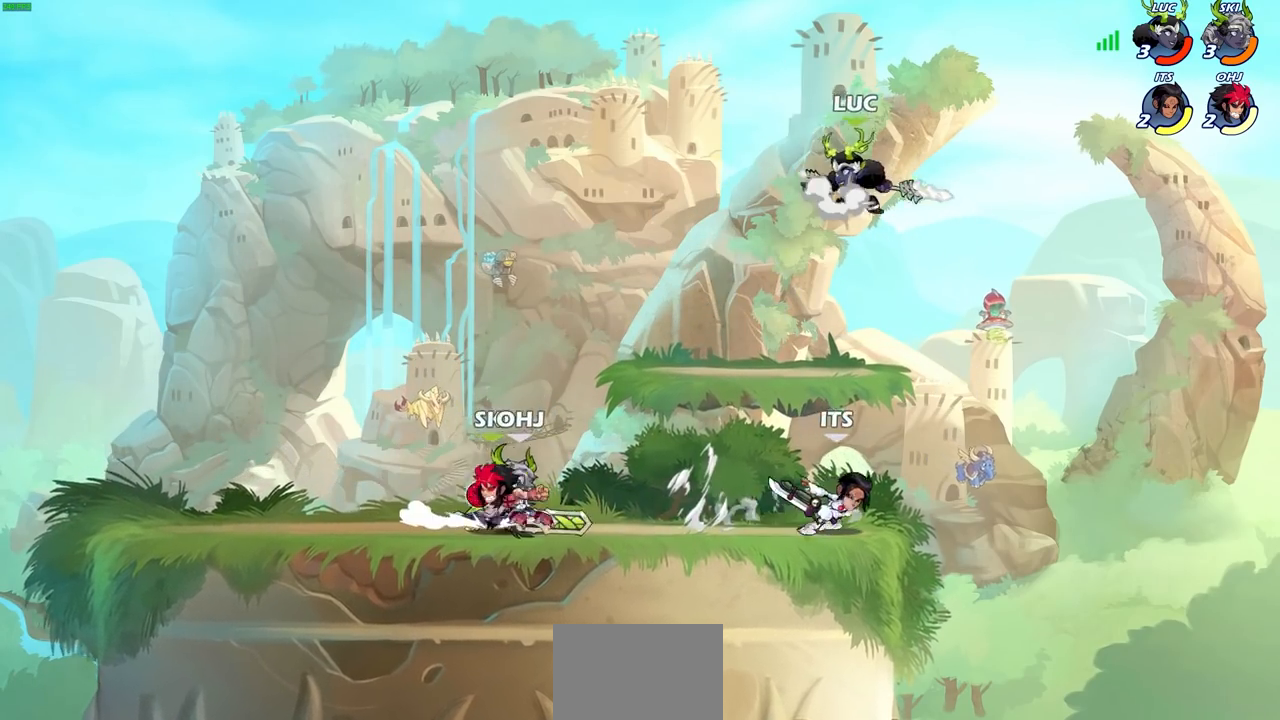
{"dt_ms": 500, "buttons": [], "left_stick": "down-left", "right_stick": "center", "events": [[133, "CROSS", "up"], [233, "left_stick", "down-left"]]}
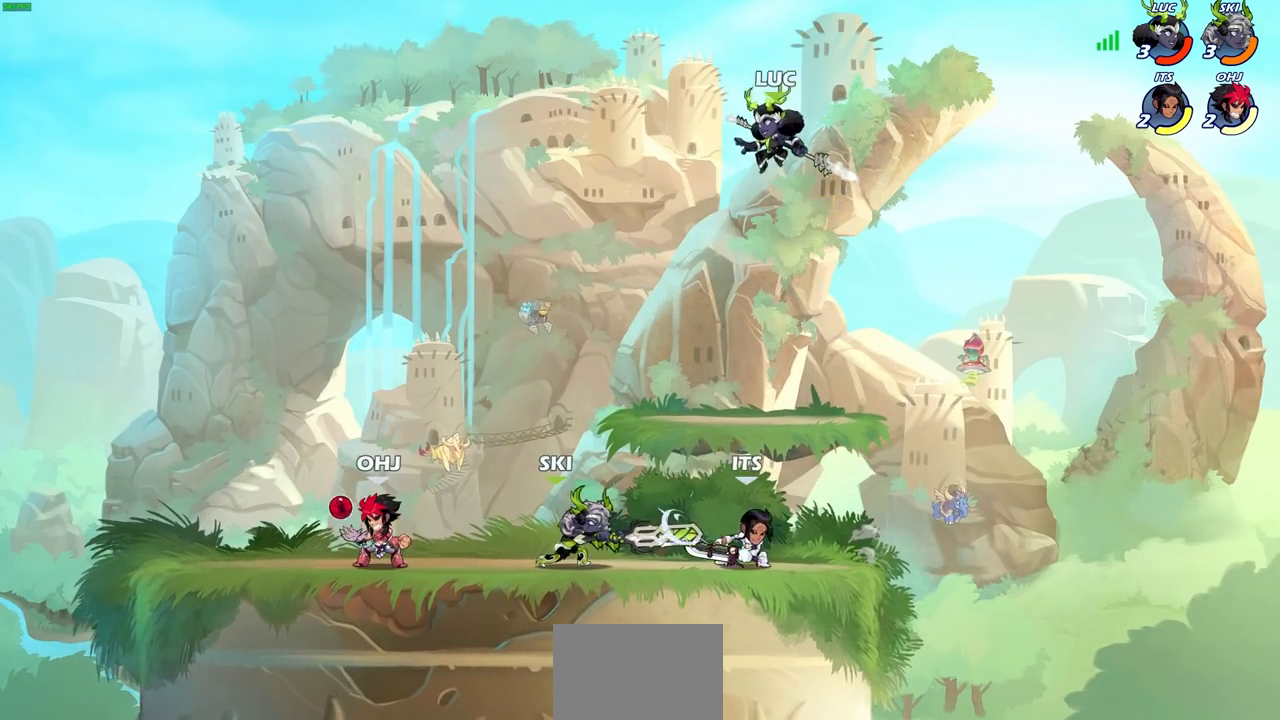
{"dt_ms": 500, "buttons": [], "left_stick": "up-right", "right_stick": "center", "events": [[67, "SQUARE", "down"], [233, "left_stick", "down-right"], [250, "SQUARE", "up"], [350, "left_stick", "up-right"]]}
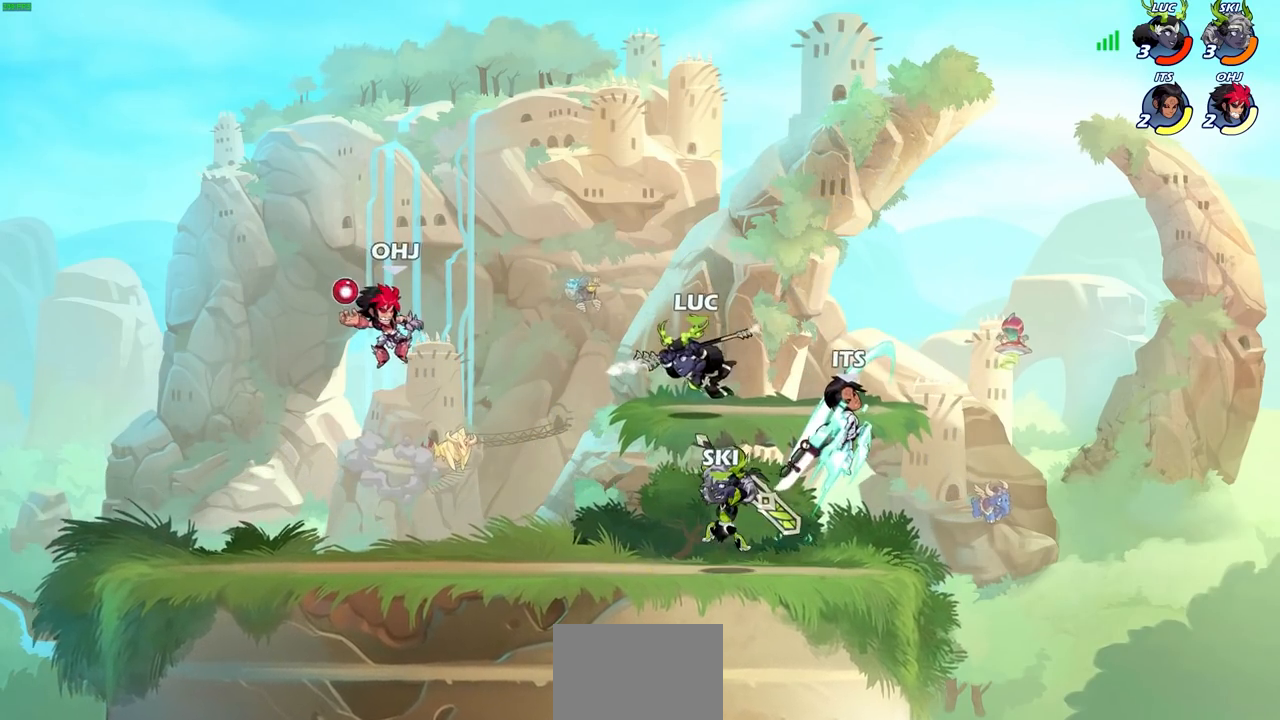
{"dt_ms": 500, "buttons": ["SQUARE"], "left_stick": "center", "right_stick": "center", "events": [[117, "left_stick", "up-left"], [317, "R2", "down"], [417, "left_stick", "center"], [467, "R2", "up"], [500, "SQUARE", "down"]]}
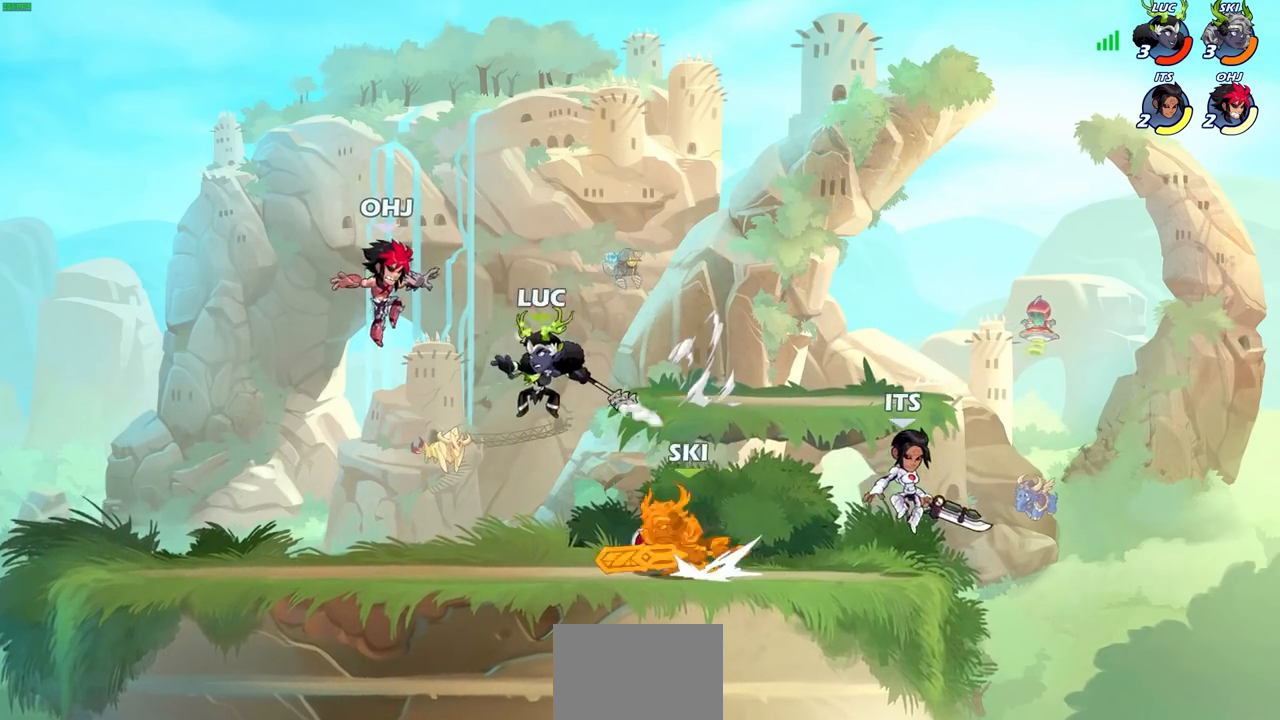
{"dt_ms": 500, "buttons": [], "left_stick": "left", "right_stick": "center", "events": [[83, "SQUARE", "up"], [300, "left_stick", "left"]]}
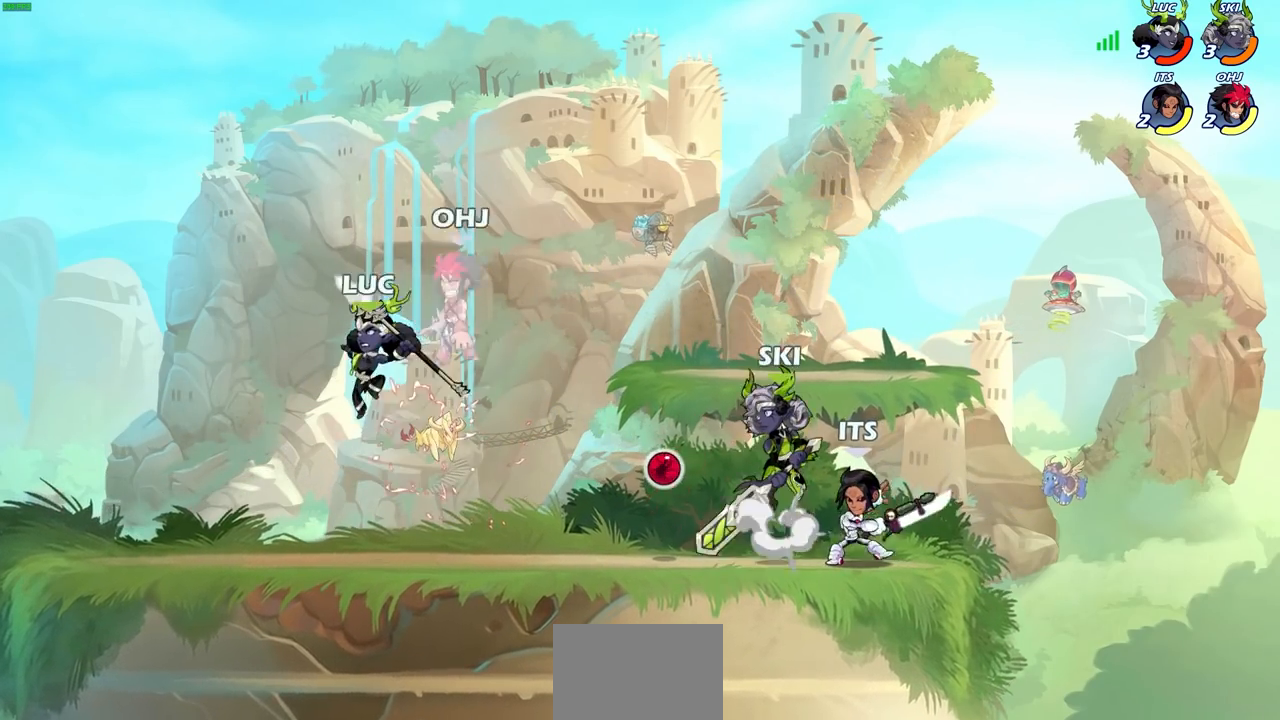
{"dt_ms": 500, "buttons": [], "left_stick": "up-right", "right_stick": "center", "events": [[233, "left_stick", "down"], [350, "left_stick", "right"], [483, "left_stick", "up-right"]]}
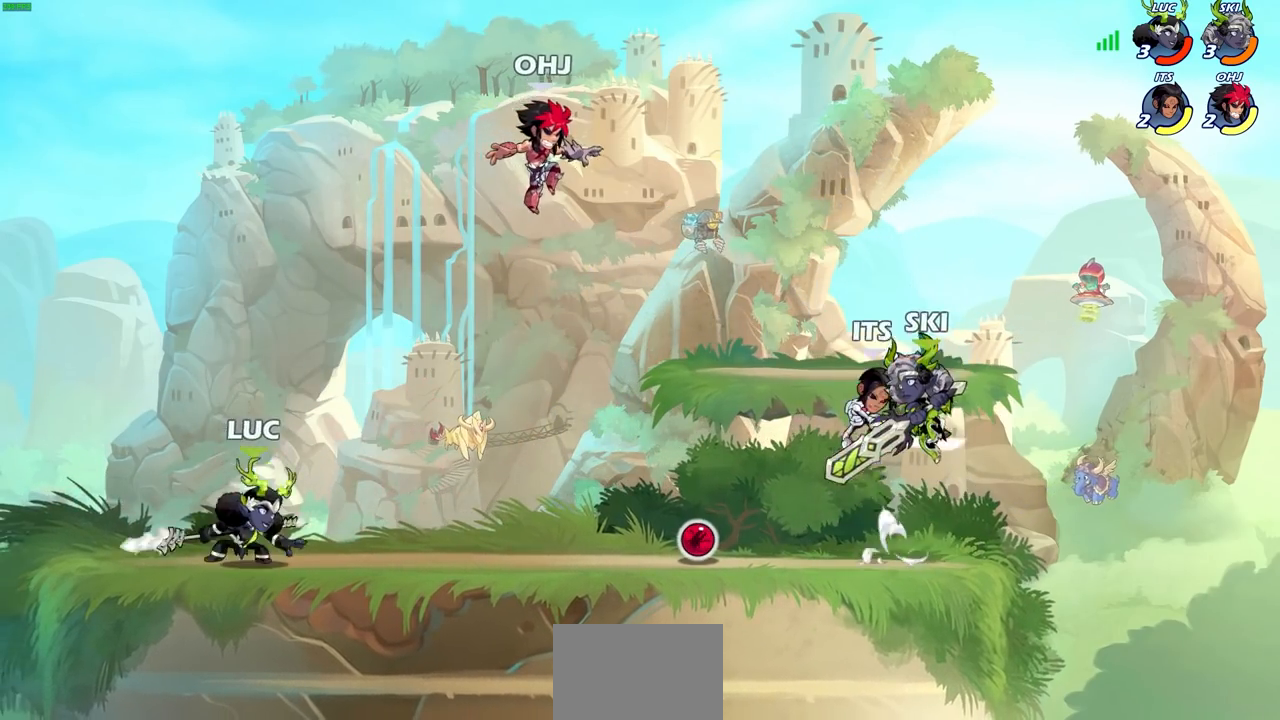
{"dt_ms": 500, "buttons": [], "left_stick": "left", "right_stick": "center", "events": [[33, "R2", "down"], [50, "CROSS", "down"], [117, "SQUARE", "down"], [117, "left_stick", "center"], [200, "R2", "up"], [217, "CROSS", "up"], [217, "SQUARE", "up"], [383, "left_stick", "left"]]}
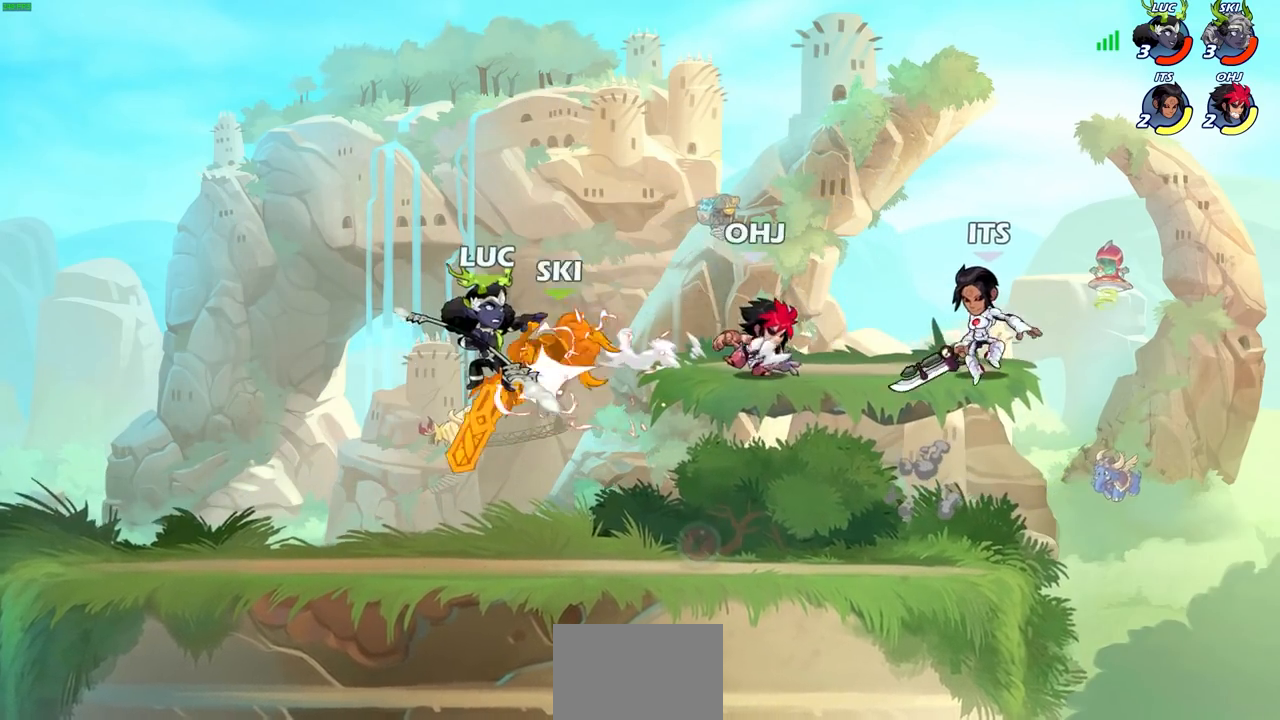
{"dt_ms": 500, "buttons": [], "left_stick": "down", "right_stick": "center", "events": [[300, "left_stick", "down-left"], [400, "left_stick", "down"]]}
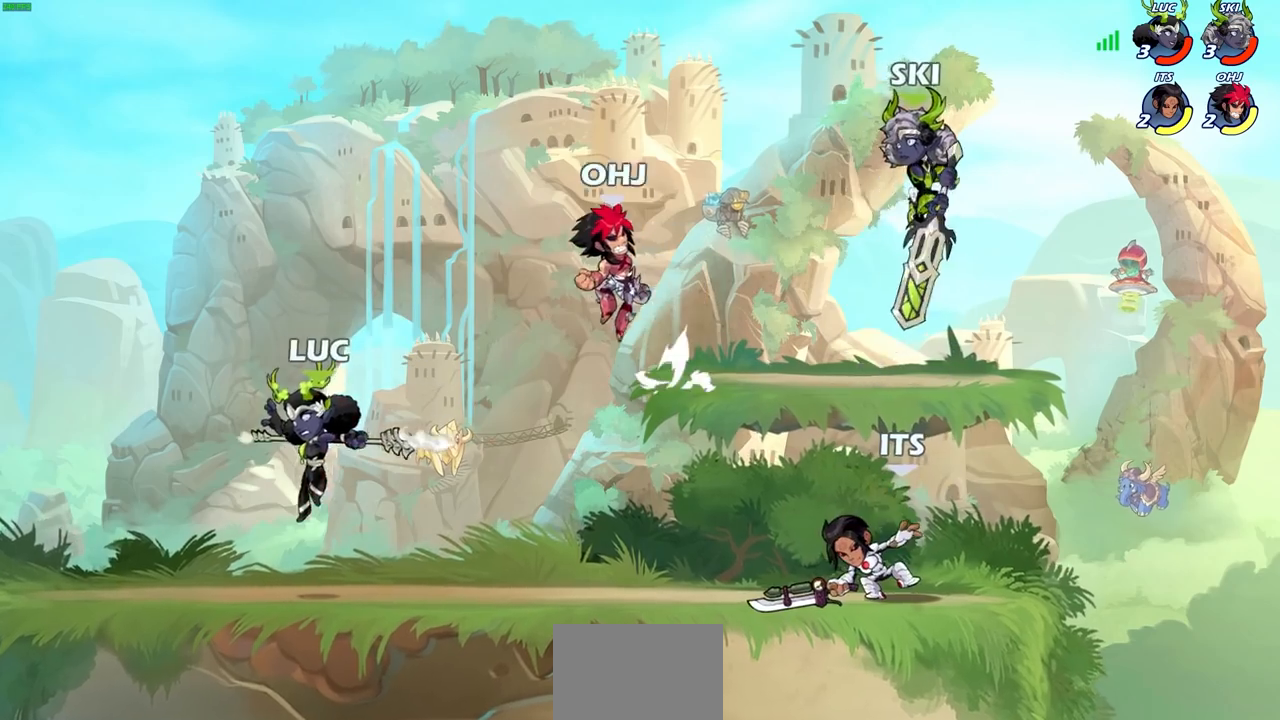
{"dt_ms": 500, "buttons": ["CIRCLE", "L3"], "left_stick": "left", "right_stick": "center", "events": [[33, "left_stick", "right"], [183, "R2", "down"], [200, "CROSS", "down"], [200, "left_stick", "up"], [250, "CIRCLE", "down"], [283, "CROSS", "up"], [300, "R2", "up"], [300, "left_stick", "left"], [367, "L3", "down"]]}
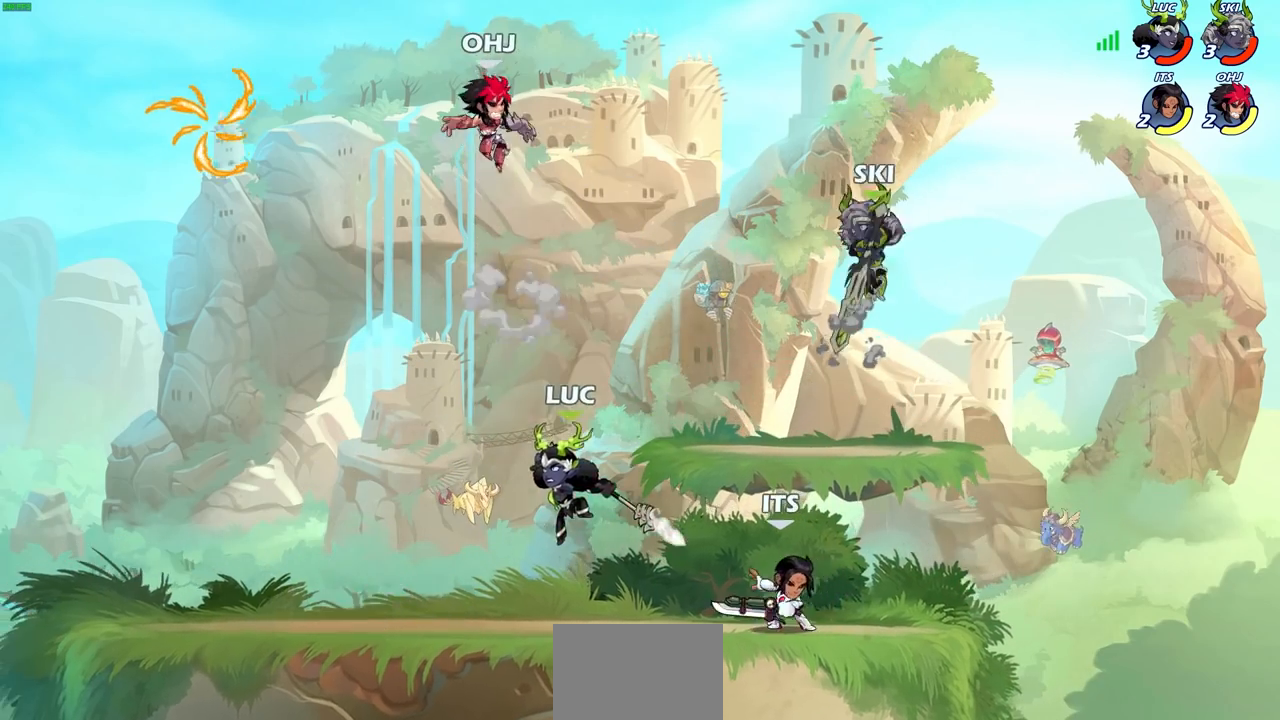
{"dt_ms": 500, "buttons": [], "left_stick": "left", "right_stick": "center", "events": [[250, "L3", "up"], [350, "CIRCLE", "up"]]}
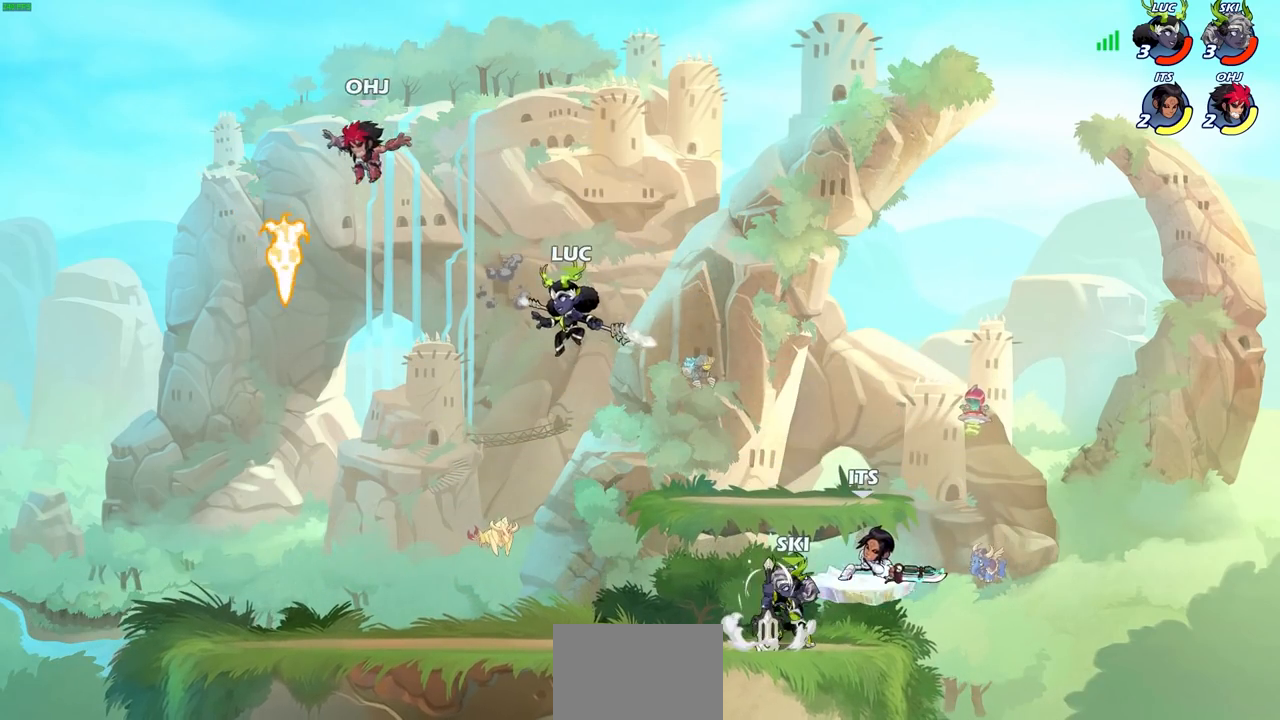
{"dt_ms": 500, "buttons": ["SQUARE"], "left_stick": "center", "right_stick": "center", "events": [[167, "left_stick", "down-left"], [283, "L3", "down"], [350, "L3", "up"], [433, "SQUARE", "down"], [467, "left_stick", "center"]]}
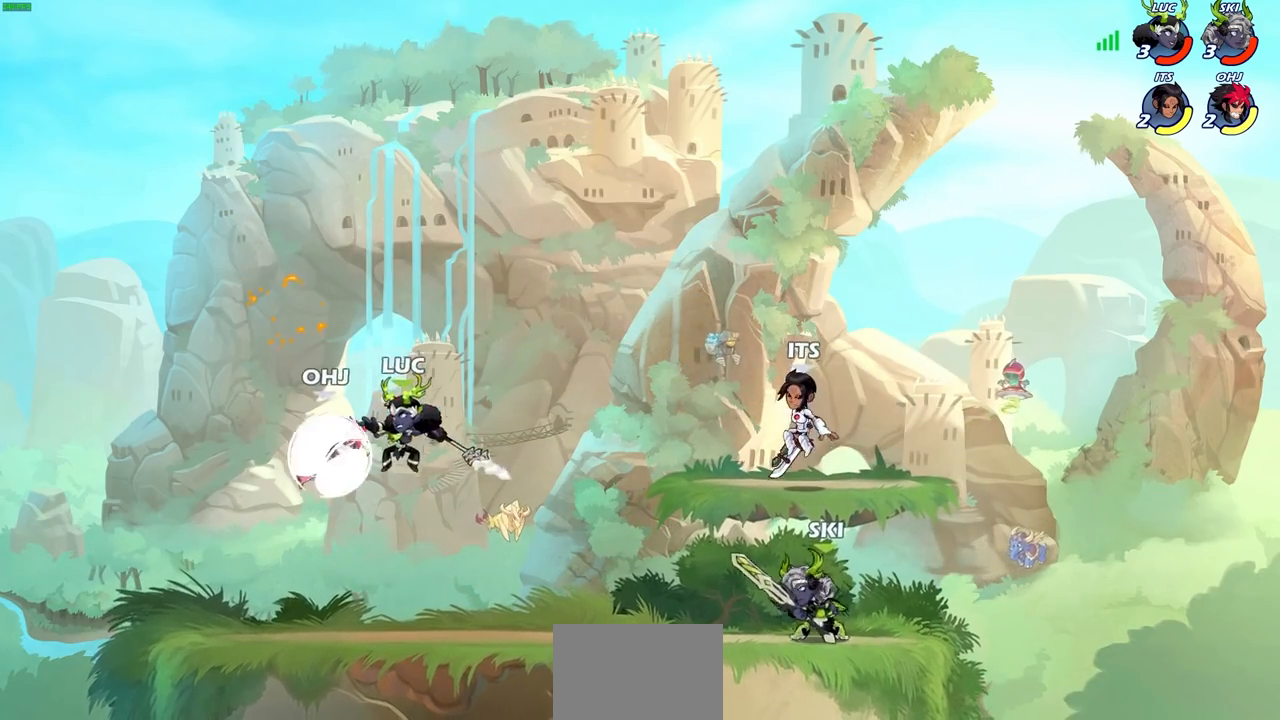
{"dt_ms": 500, "buttons": [], "left_stick": "left", "right_stick": "center", "events": [[17, "SQUARE", "up"], [183, "left_stick", "up-left"], [383, "left_stick", "left"]]}
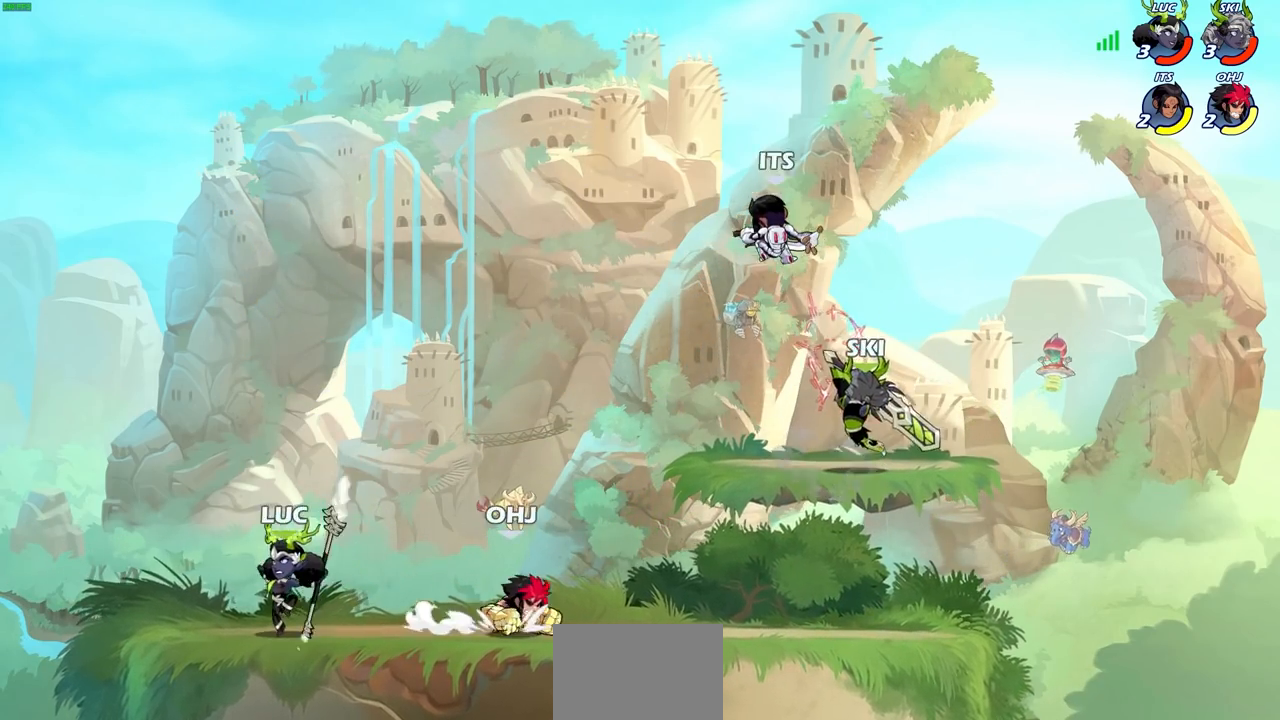
{"dt_ms": 500, "buttons": [], "left_stick": "up-right", "right_stick": "center", "events": [[233, "left_stick", "up-right"]]}
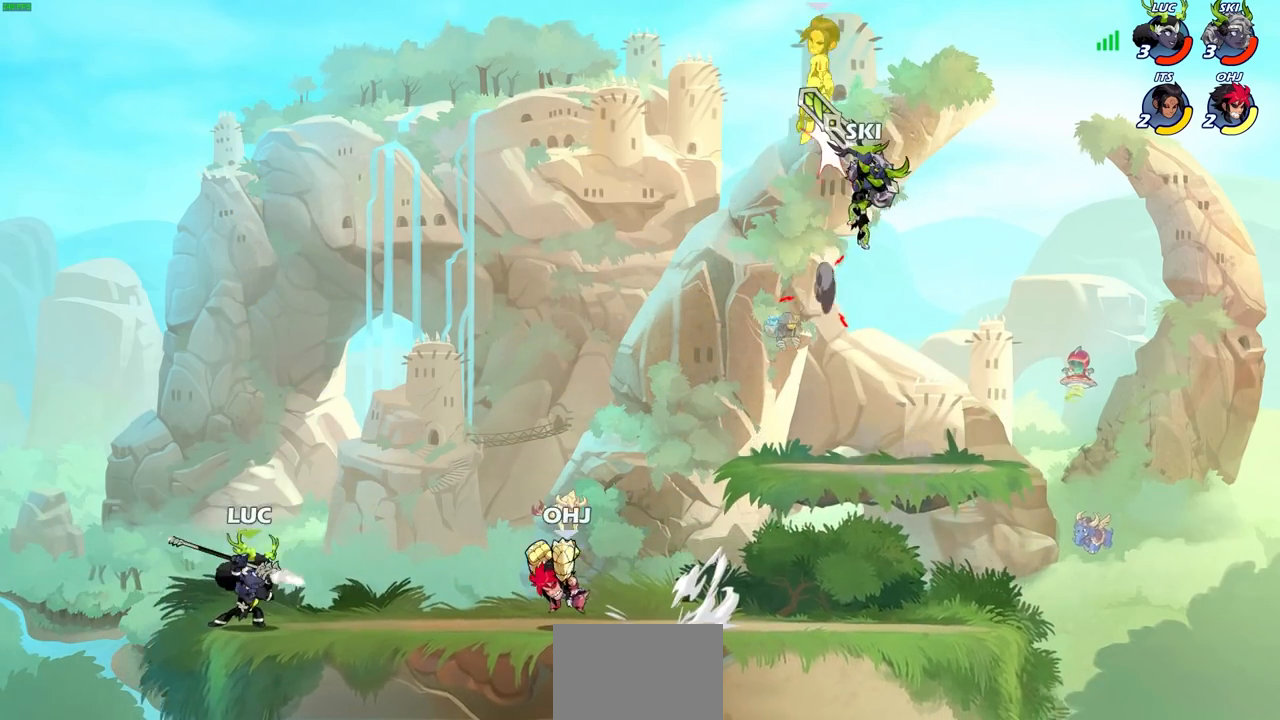
{"dt_ms": 500, "buttons": ["R2"], "left_stick": "up-left", "right_stick": "center", "events": [[50, "left_stick", "left"], [267, "left_stick", "up"], [367, "left_stick", "up-left"], [383, "R2", "down"]]}
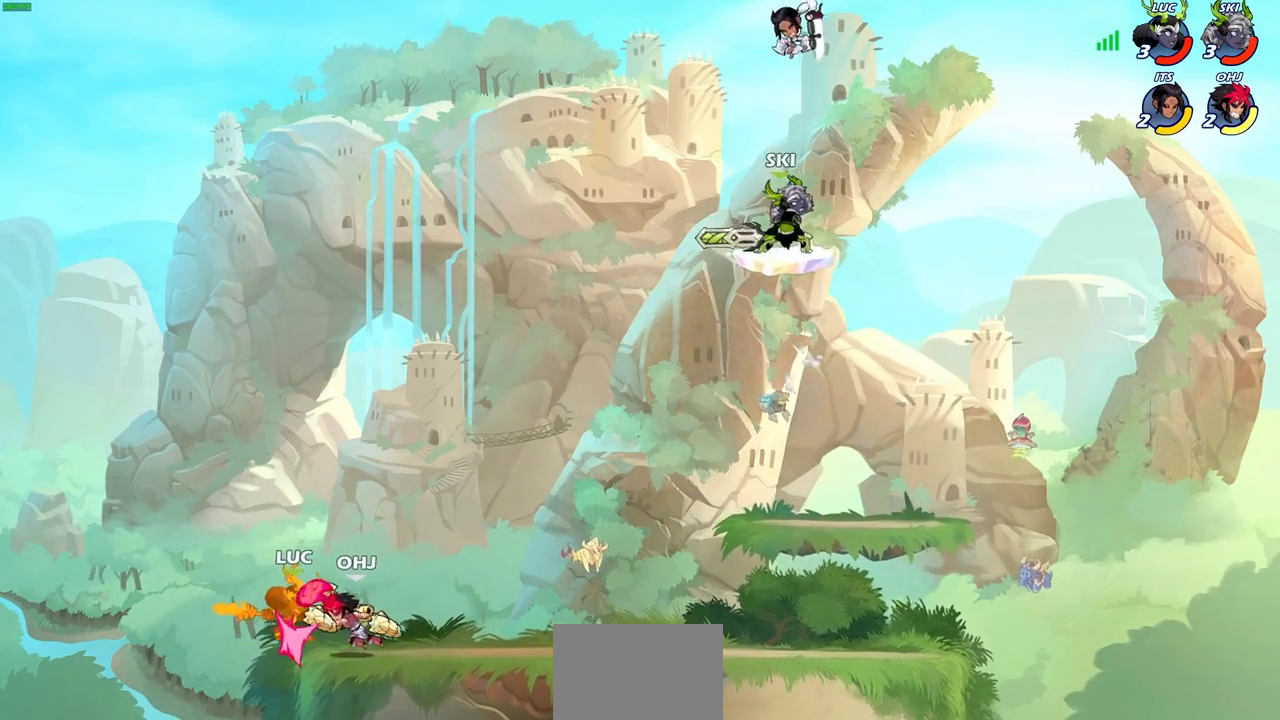
{"dt_ms": 500, "buttons": [], "left_stick": "right", "right_stick": "center", "events": [[100, "R2", "up"], [133, "left_stick", "center"], [200, "R2", "down"], [250, "left_stick", "right"], [317, "R2", "up"], [400, "R2", "down"], [500, "R2", "up"]]}
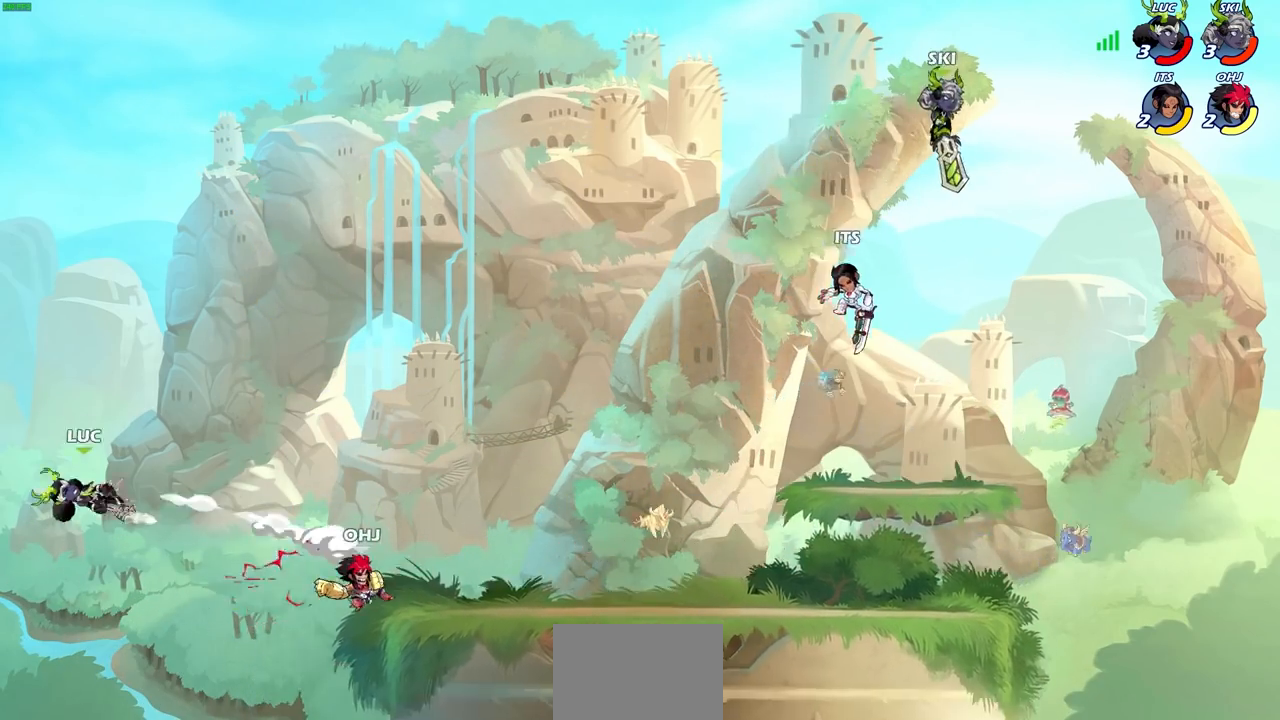
{"dt_ms": 500, "buttons": ["R1", "R2"], "left_stick": "right", "right_stick": "center"}
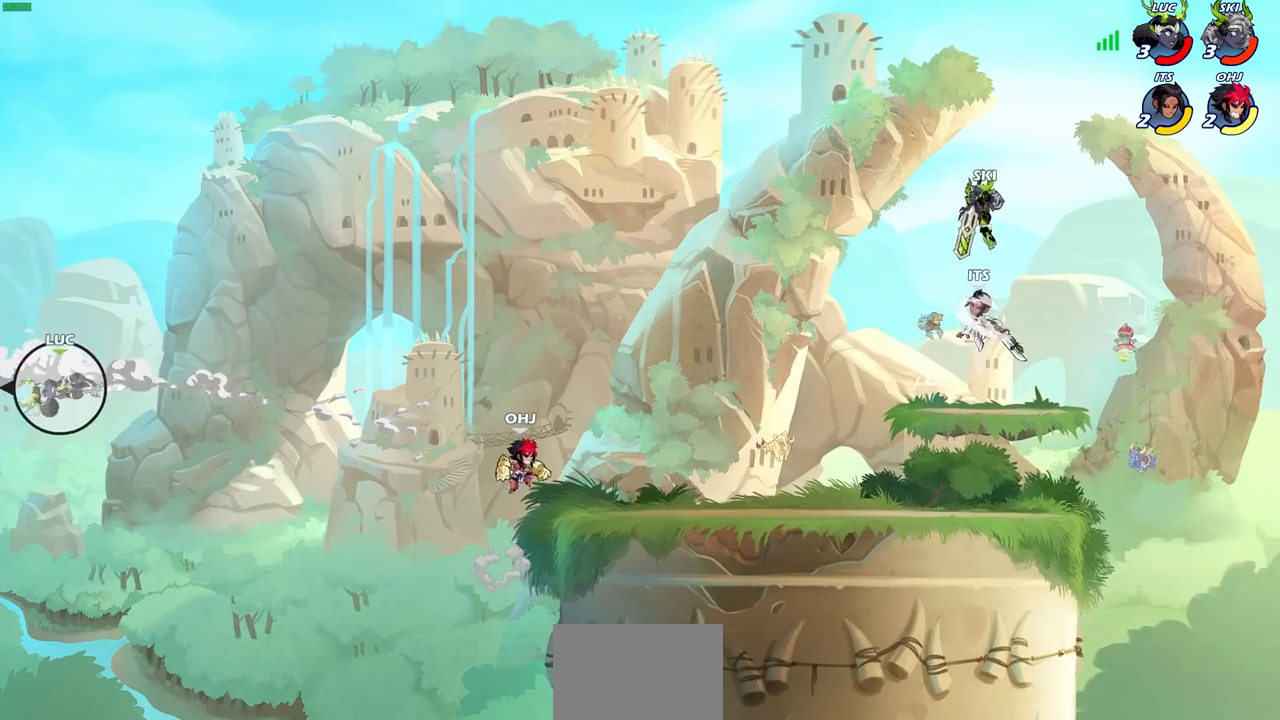
{"dt_ms": 1000, "buttons": [], "left_stick": "right", "right_stick": "center"}
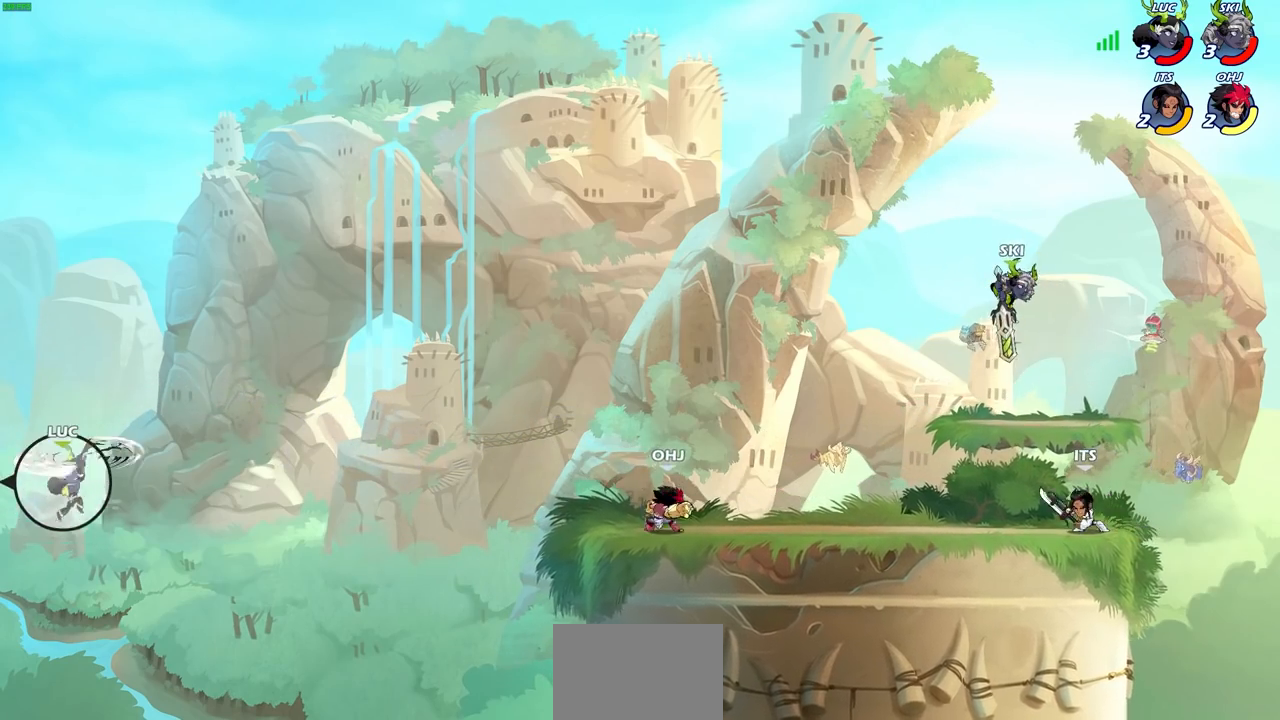
{"dt_ms": 500, "buttons": ["R1"], "left_stick": "right", "right_stick": "center", "events": [[483, "R1", "down"]]}
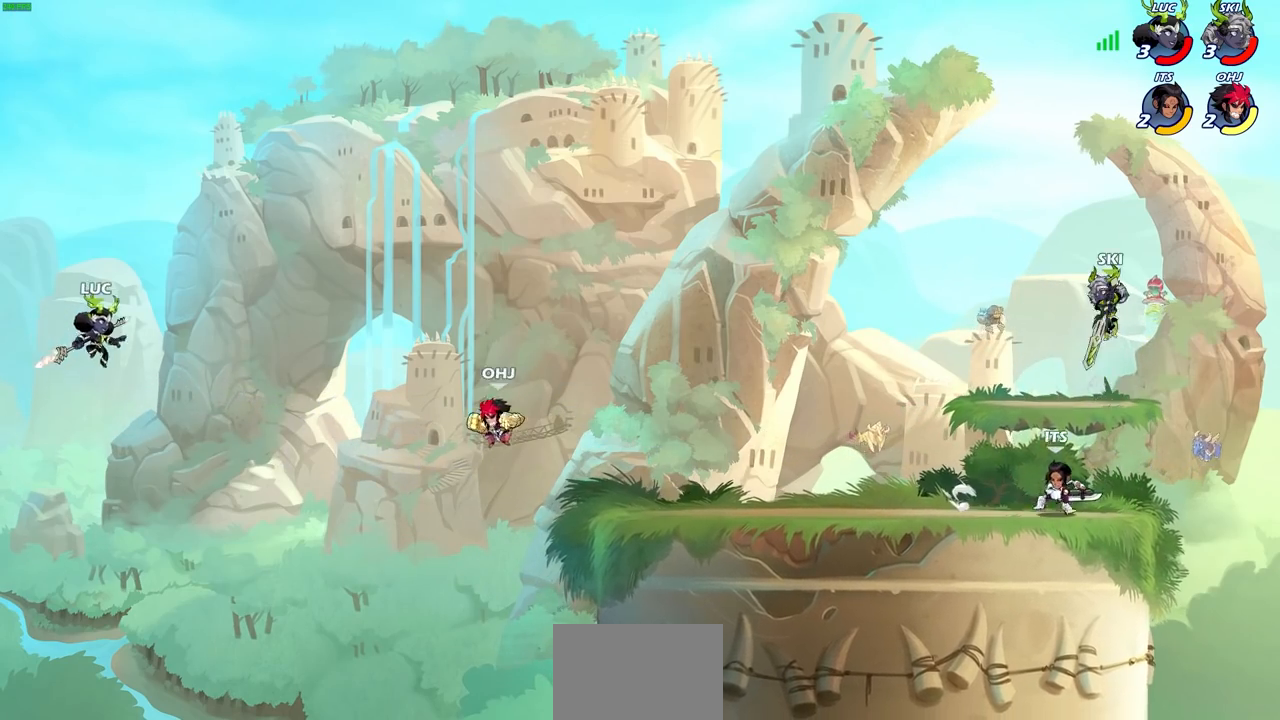
{"dt_ms": 500, "buttons": [], "left_stick": "right", "right_stick": "center", "events": [[50, "R1", "up"], [83, "left_stick", "center"], [317, "left_stick", "right"]]}
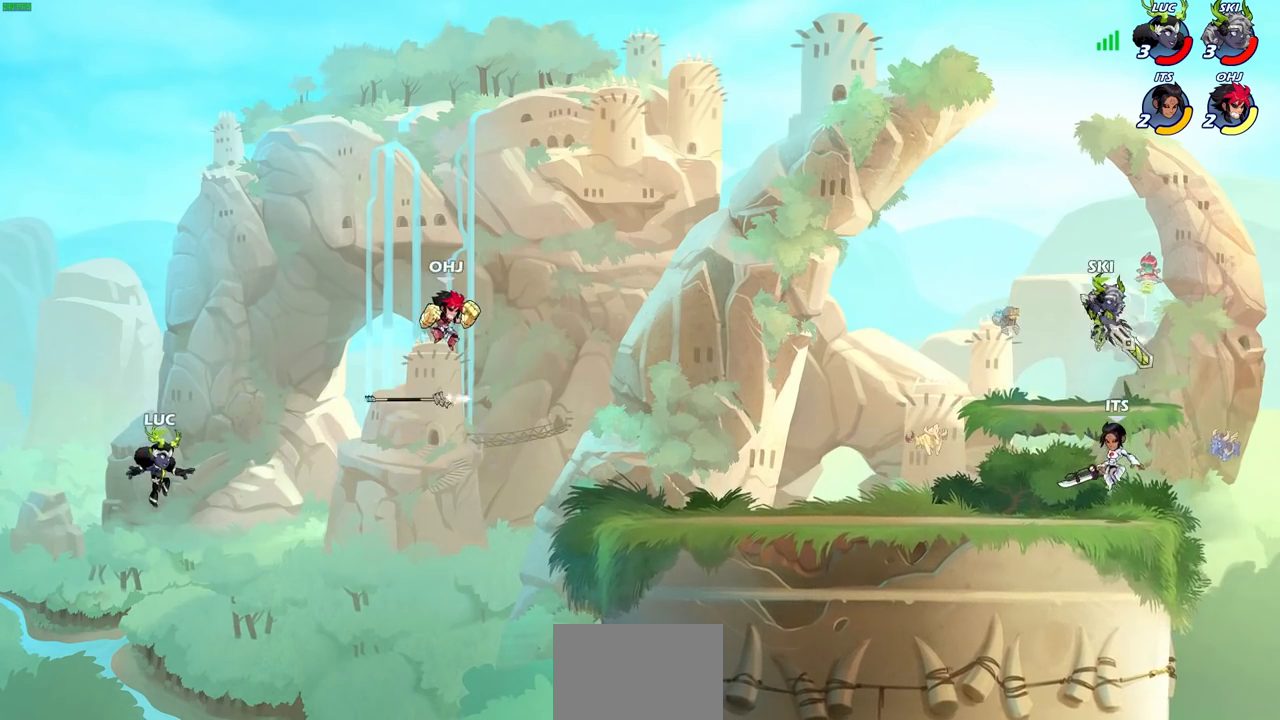
{"dt_ms": 500, "buttons": [], "left_stick": "right", "right_stick": "center", "events": []}
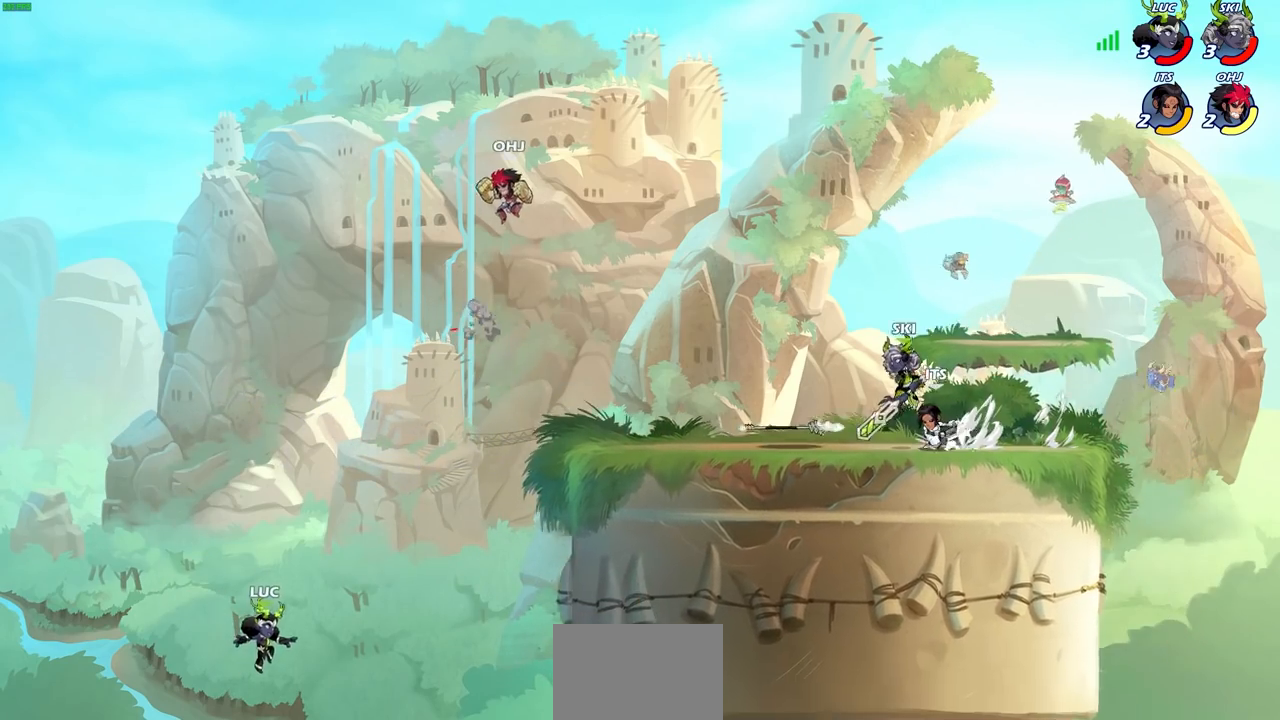
{"dt_ms": 500, "buttons": ["CROSS"], "left_stick": "up-left", "right_stick": "center", "events": [[100, "CROSS", "down"], [233, "left_stick", "up-right"], [250, "CROSS", "up"], [417, "CROSS", "down"], [483, "left_stick", "up-left"]]}
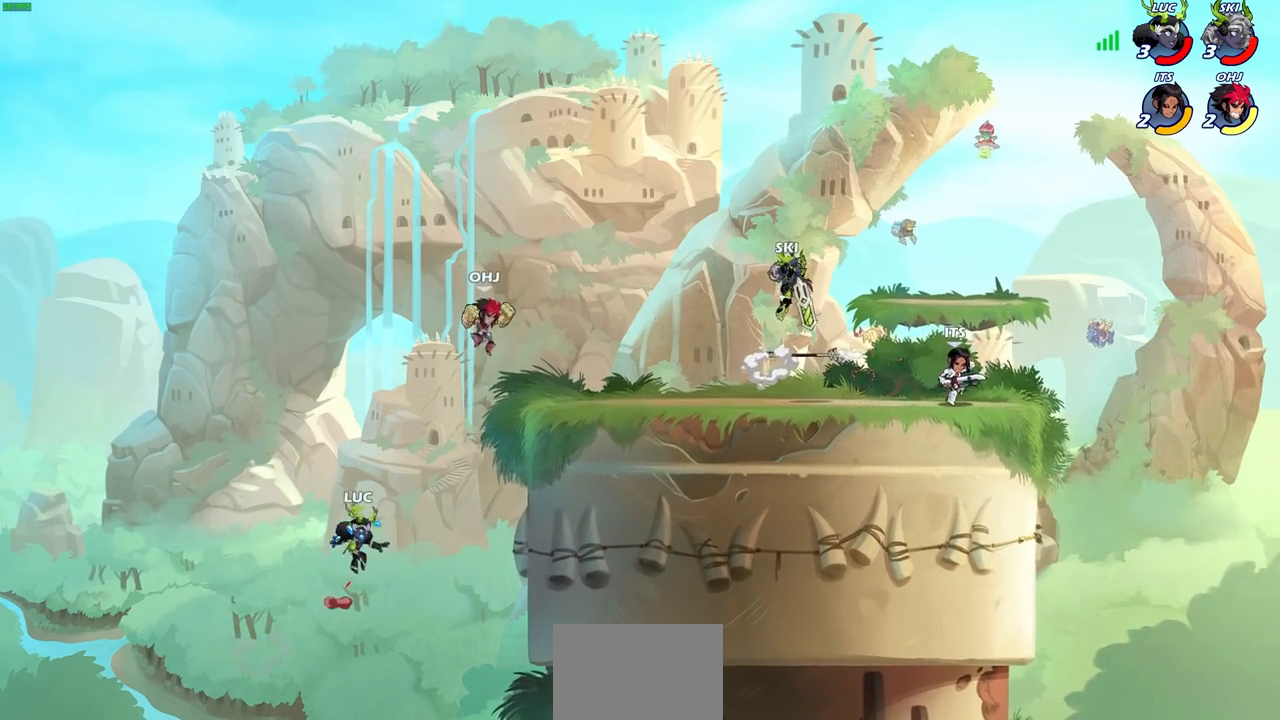
{"dt_ms": 500, "buttons": [], "left_stick": "right", "right_stick": "center", "events": [[50, "left_stick", "left"], [217, "left_stick", "up"], [283, "CROSS", "up"], [317, "left_stick", "up-right"], [500, "left_stick", "right"]]}
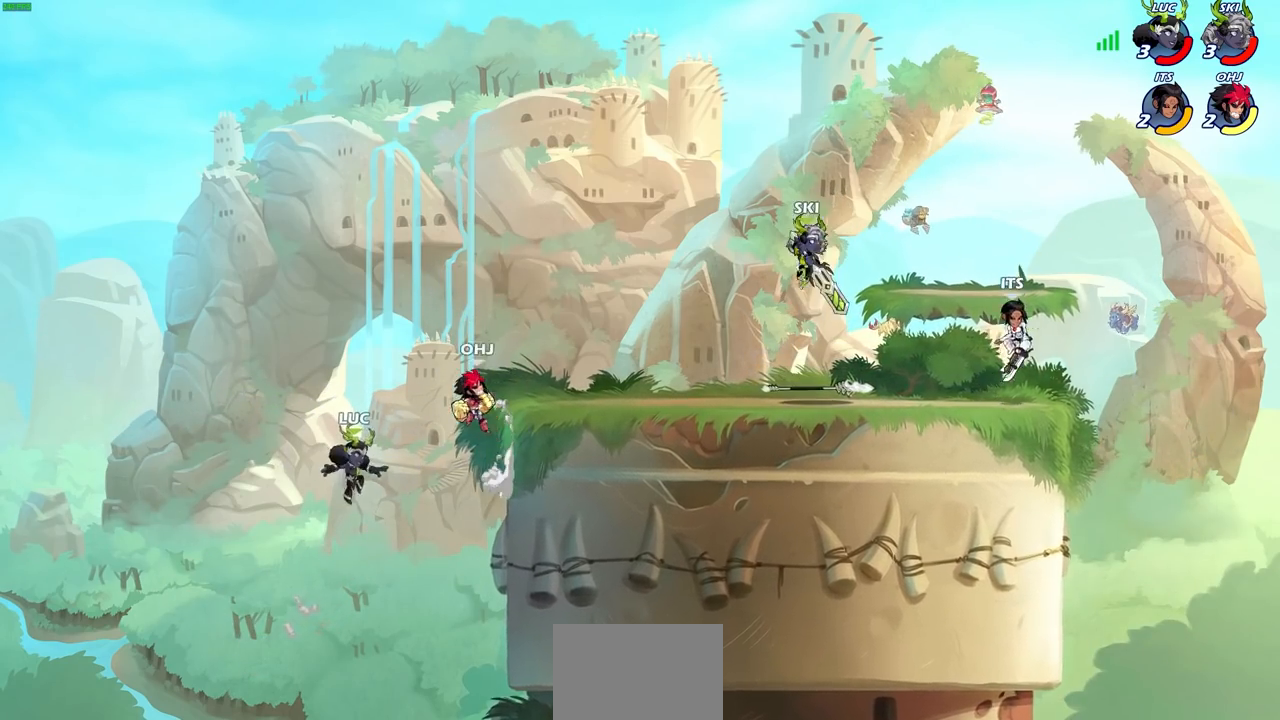
{"dt_ms": 500, "buttons": [], "left_stick": "right", "right_stick": "center", "events": [[17, "left_stick", "down-right"], [50, "SQUARE", "down"], [150, "SQUARE", "up"], [183, "left_stick", "center"], [300, "left_stick", "right"]]}
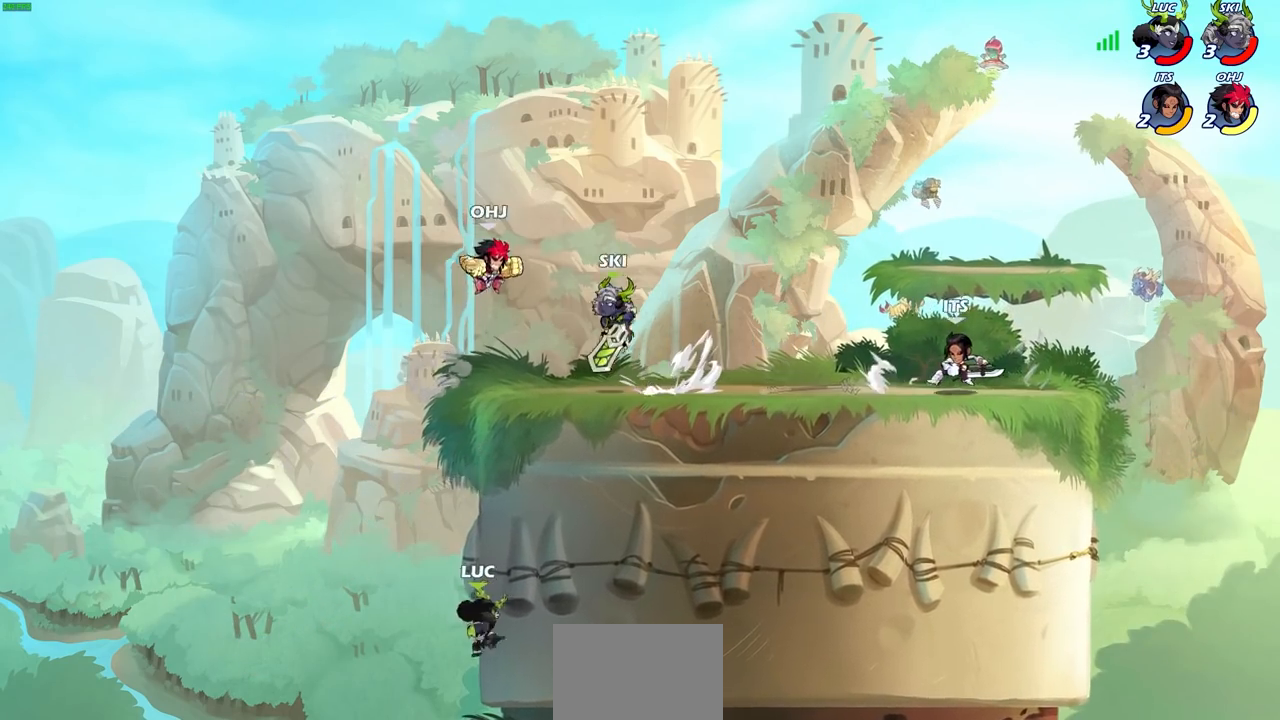
{"dt_ms": 500, "buttons": [], "left_stick": "up-right", "right_stick": "center", "events": [[183, "left_stick", "up-left"], [283, "CROSS", "down"], [350, "CIRCLE", "down"], [350, "left_stick", "up-right"], [367, "CROSS", "up"], [483, "CIRCLE", "up"]]}
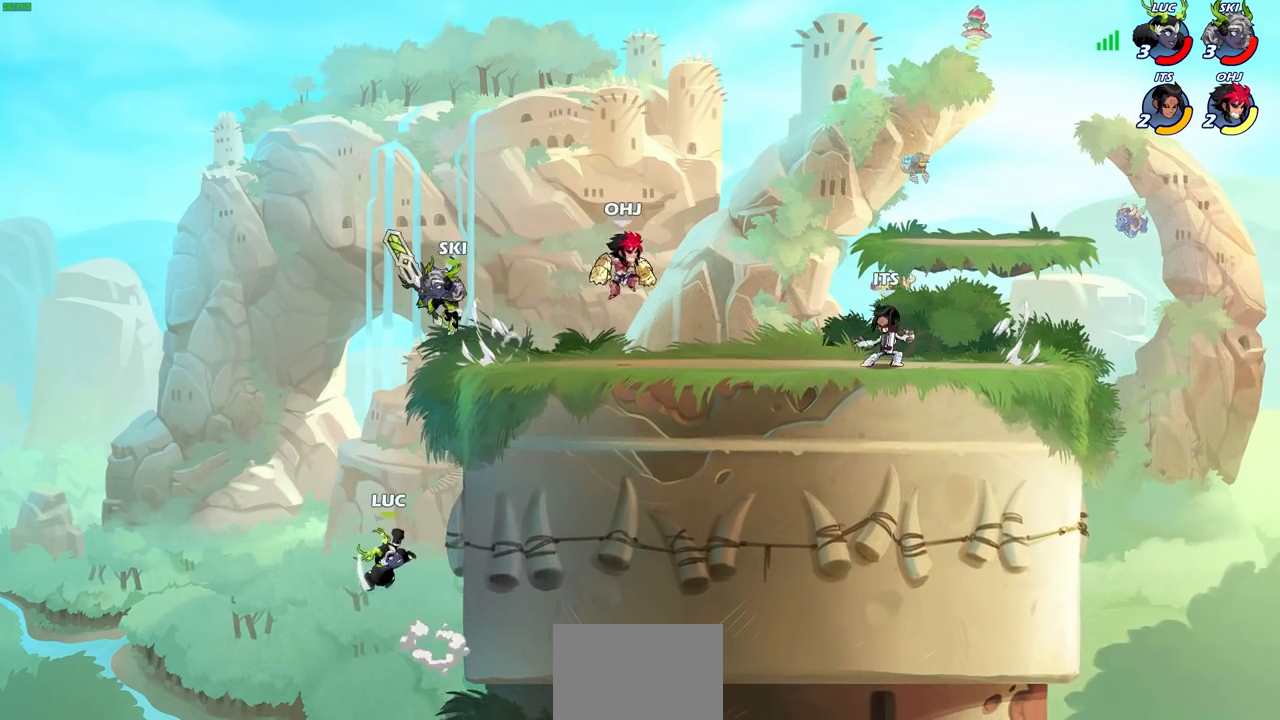
{"dt_ms": 500, "buttons": [], "left_stick": "right", "right_stick": "center", "events": [[17, "left_stick", "up-left"], [300, "left_stick", "up-right"], [450, "left_stick", "right"]]}
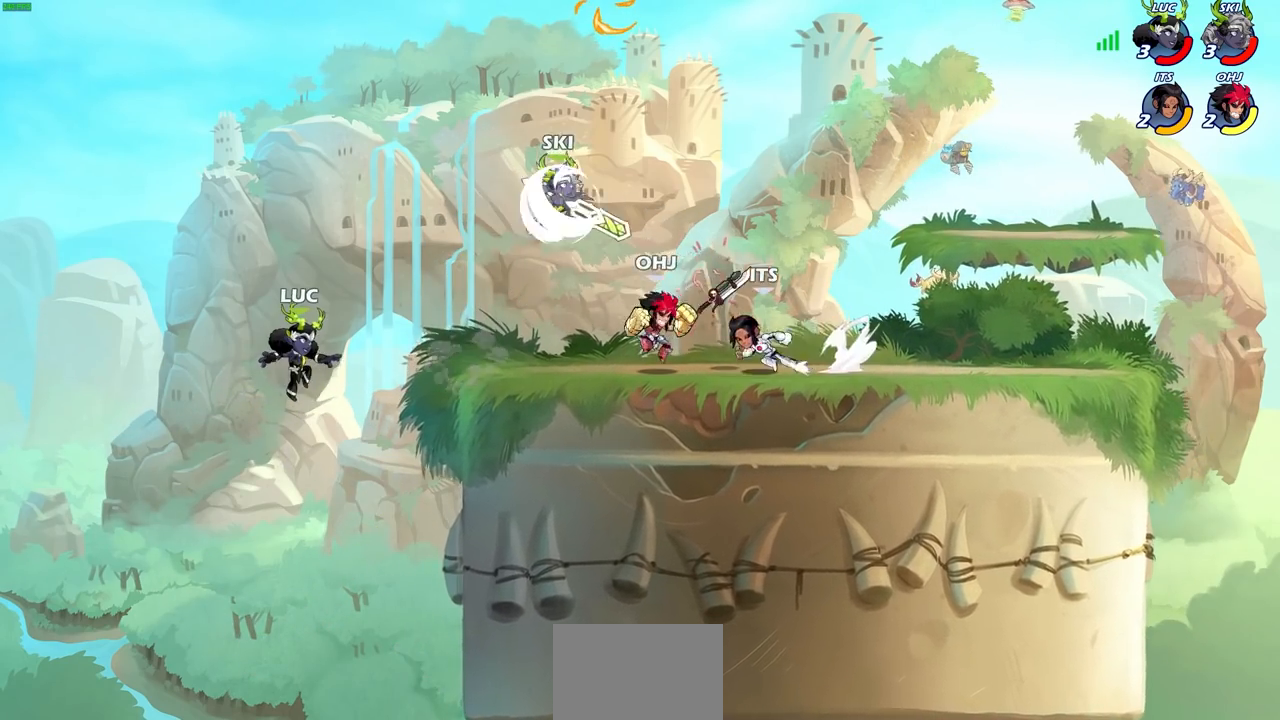
{"dt_ms": 500, "buttons": ["R1", "R2"], "left_stick": "up-right", "right_stick": "center", "events": [[183, "left_stick", "up-right"], [367, "R1", "down"], [367, "R2", "down"]]}
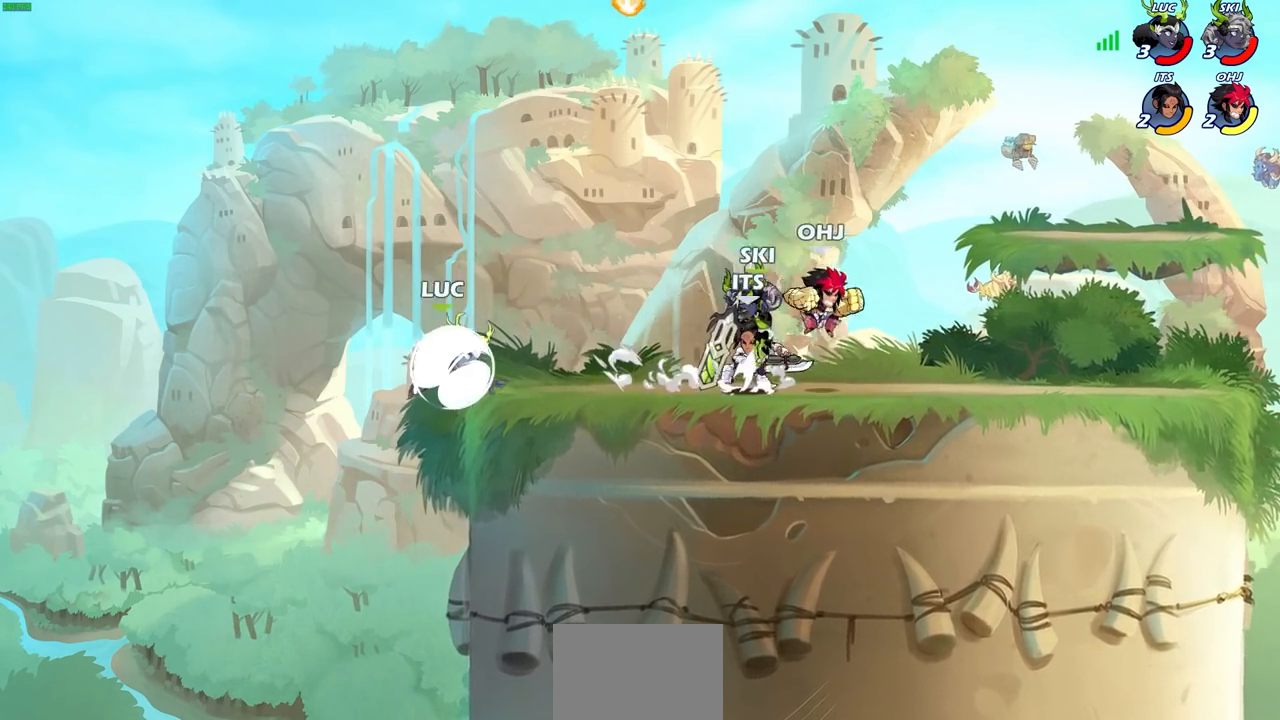
{"dt_ms": 500, "buttons": [], "left_stick": "up-left", "right_stick": "center", "events": [[50, "left_stick", "down"], [83, "R1", "up"], [83, "R2", "up"], [167, "left_stick", "down-left"], [333, "left_stick", "up-right"], [483, "left_stick", "up-left"]]}
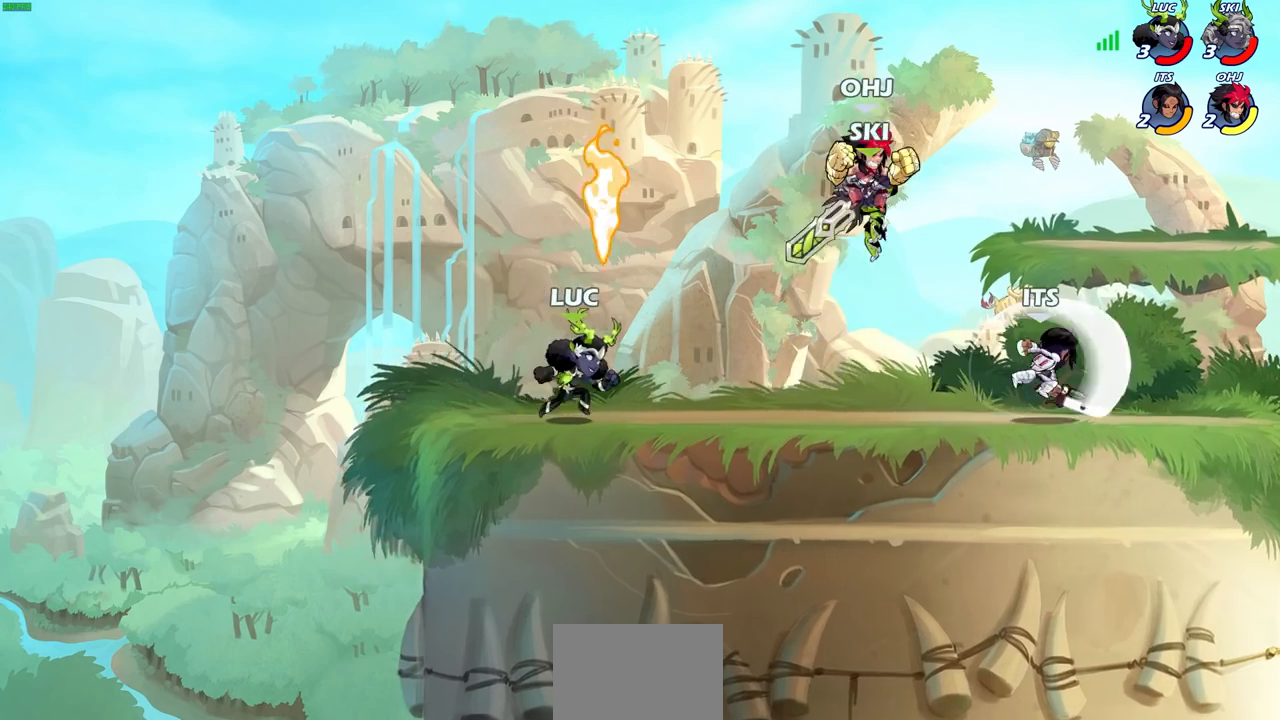
{"dt_ms": 500, "buttons": [], "left_stick": "down", "right_stick": "center", "events": [[17, "CROSS", "down"], [67, "R1", "down"], [150, "CROSS", "up"], [183, "R1", "up"], [250, "left_stick", "down"], [400, "left_stick", "right"], [483, "left_stick", "down"]]}